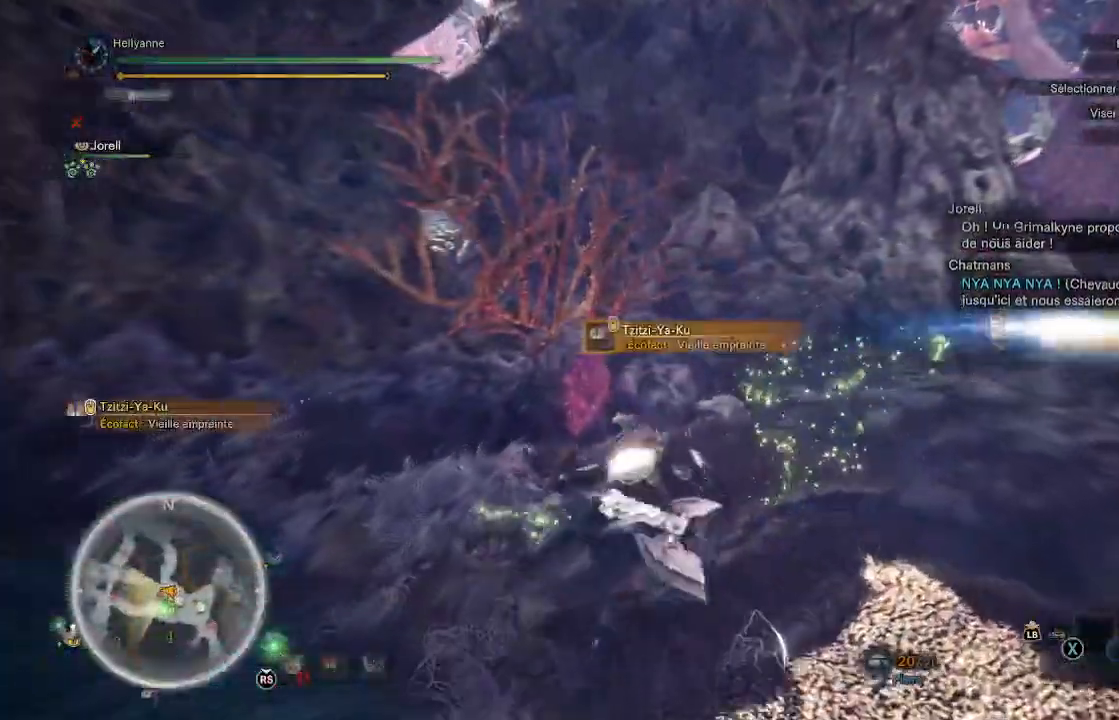
Gameplay with a controller (Xbox layout); each line is a JSON object with the inputs held at the frame after it. "events" lists button and stick changes between this image and that frame as [ms after this image, input, new state], when the widget could be followed in between.
{"buttons": [], "left_stick": "up-left", "right_stick": "left", "events": [[50, "B", "down"], [67, "left_stick", "up-left"], [117, "B", "up"], [300, "right_stick", "left"]]}
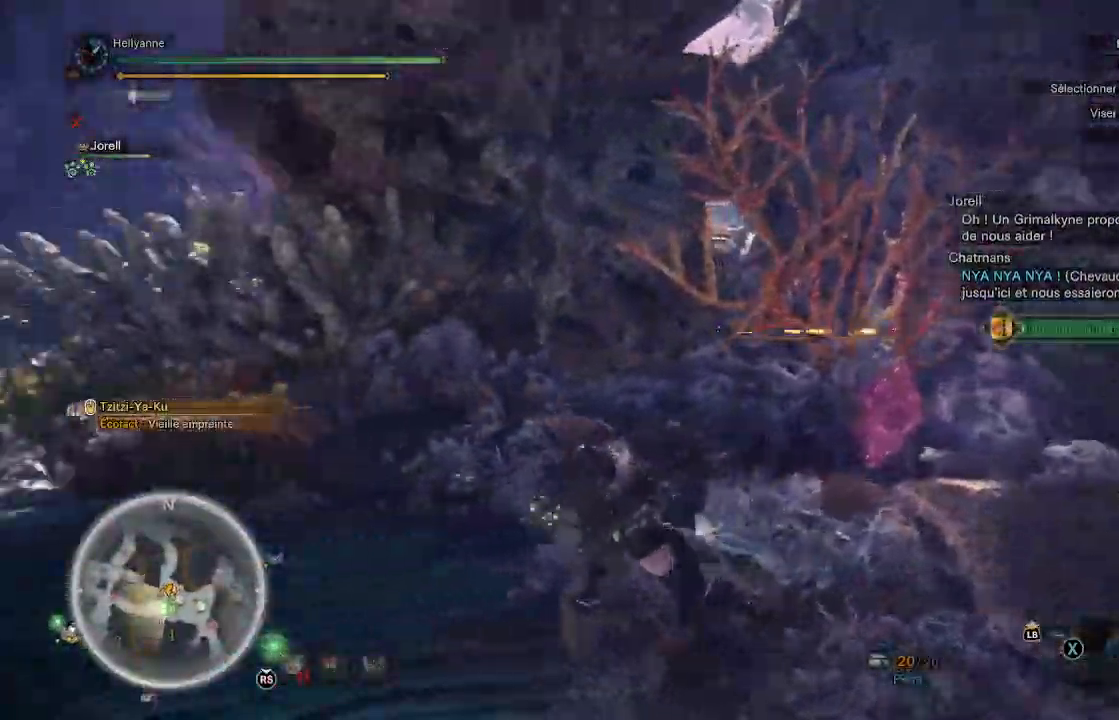
{"buttons": [], "left_stick": "up", "right_stick": "center"}
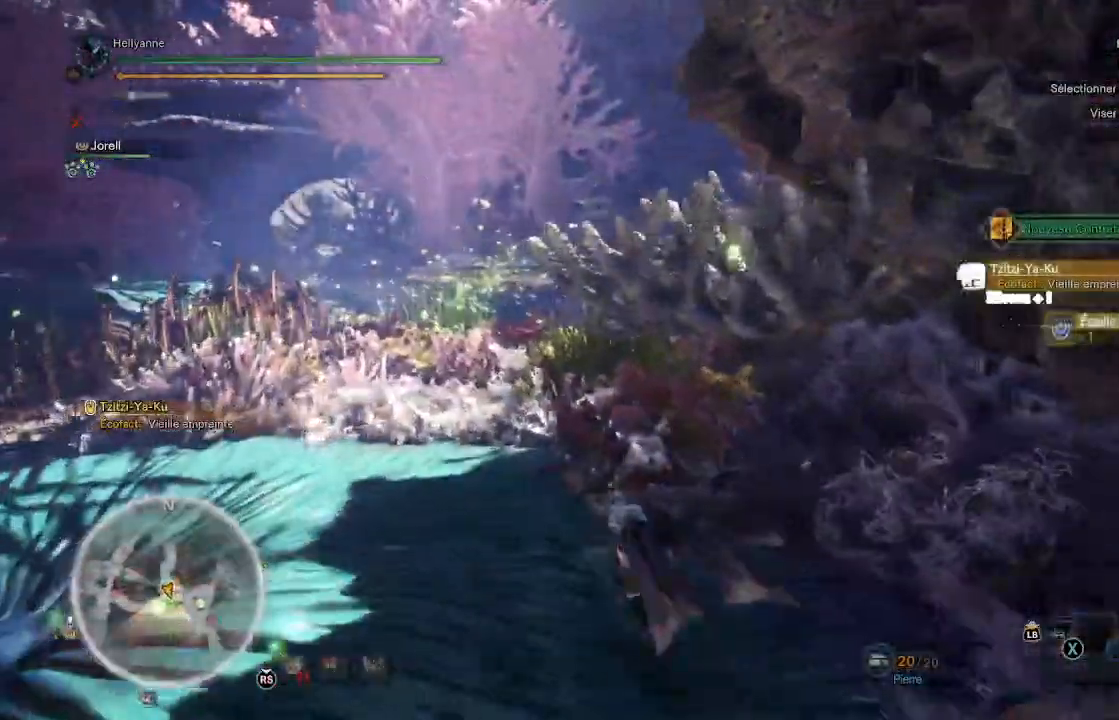
{"buttons": [], "left_stick": "up", "right_stick": "center", "events": []}
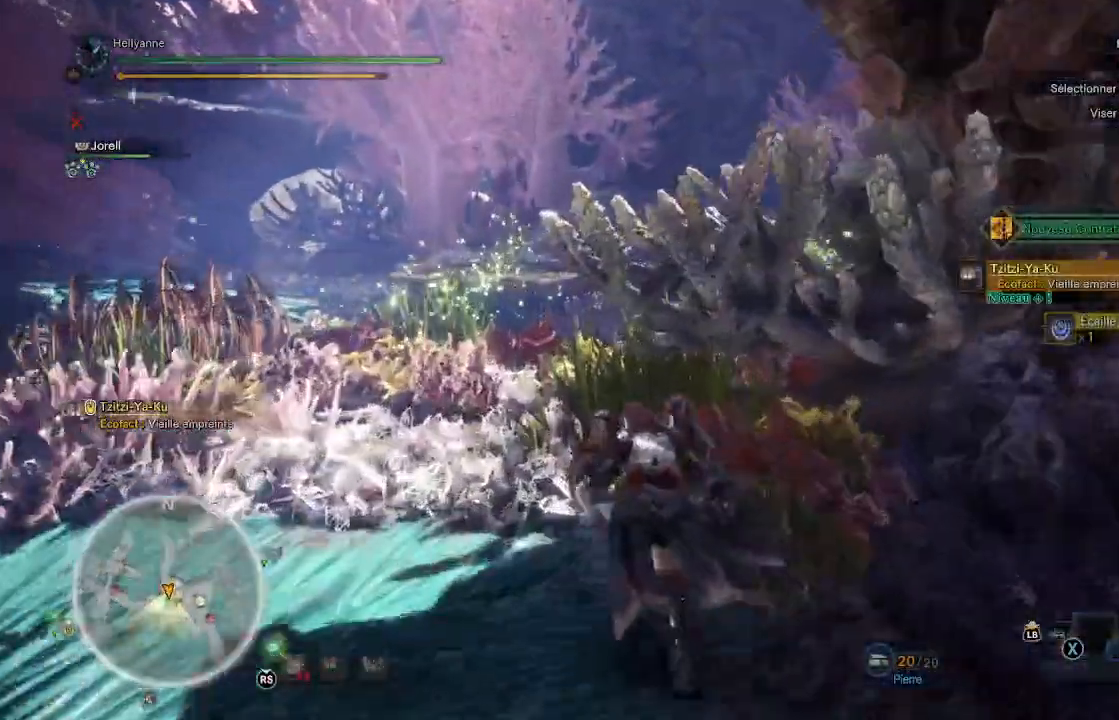
{"buttons": [], "left_stick": "up", "right_stick": "center", "events": []}
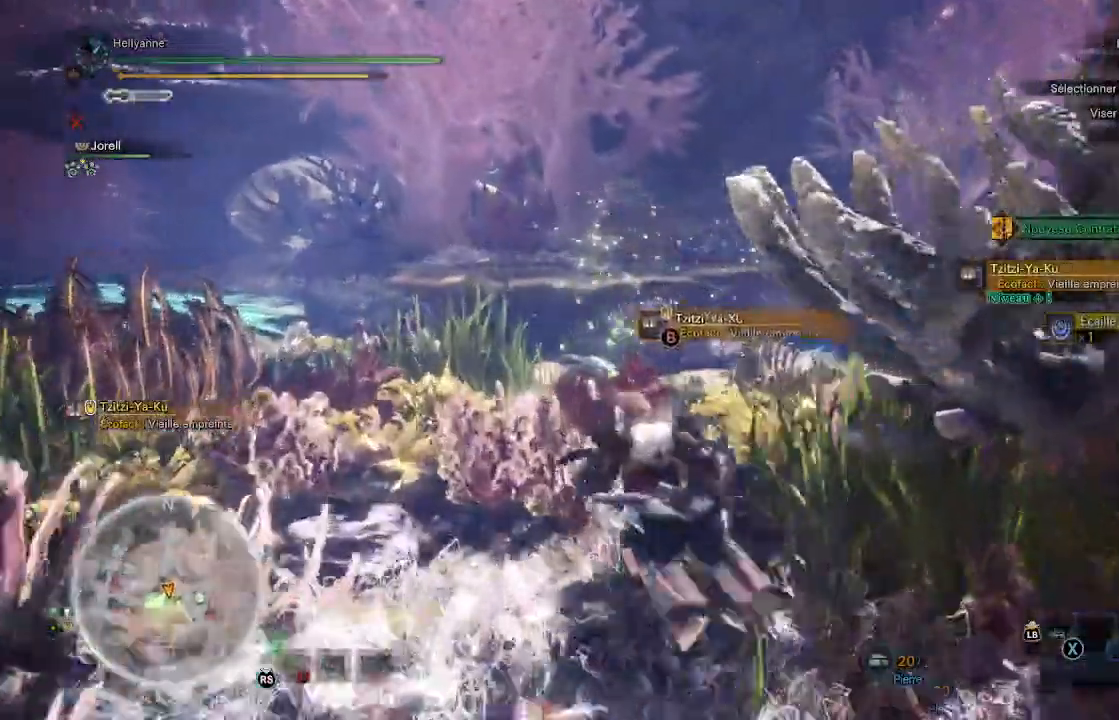
{"buttons": [], "left_stick": "up", "right_stick": "right", "events": [[167, "right_stick", "right"]]}
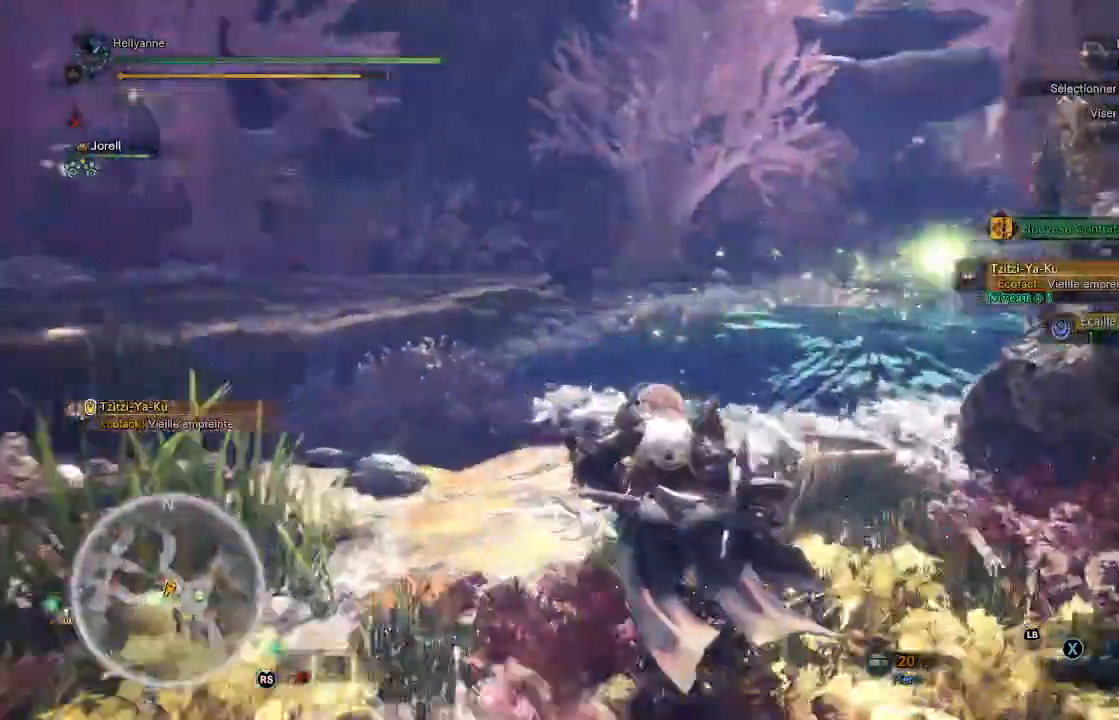
{"buttons": [], "left_stick": "up", "right_stick": "center", "events": [[50, "right_stick", "center"], [183, "right_stick", "right"], [400, "right_stick", "center"]]}
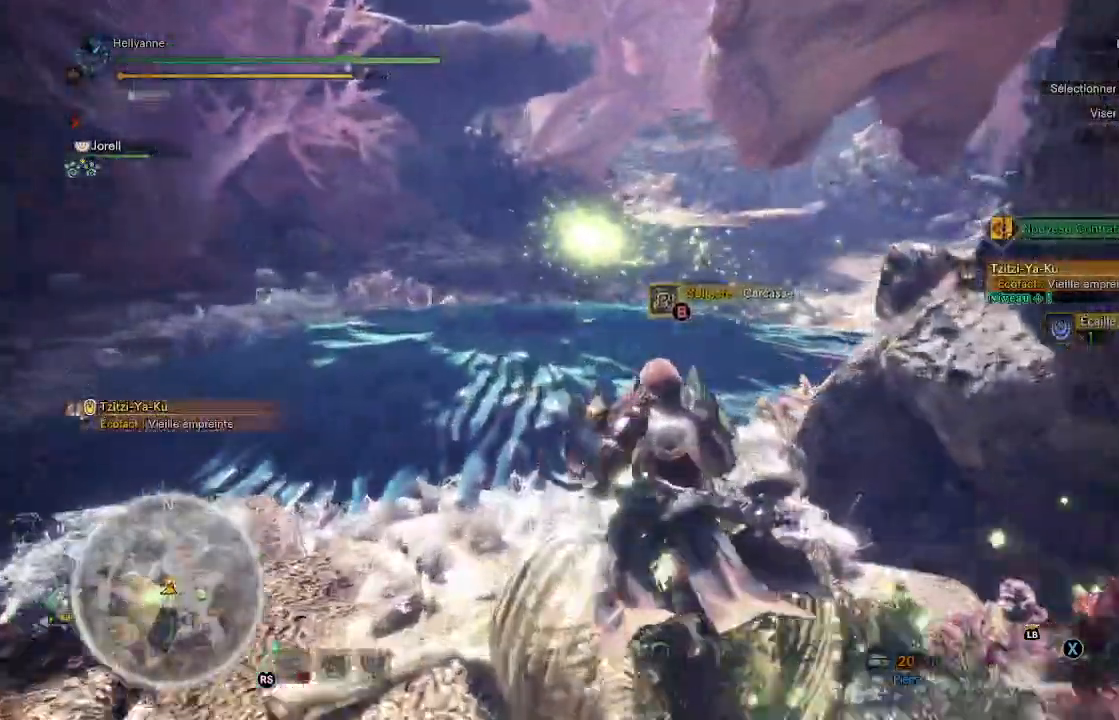
{"buttons": [], "left_stick": "up", "right_stick": "center", "events": []}
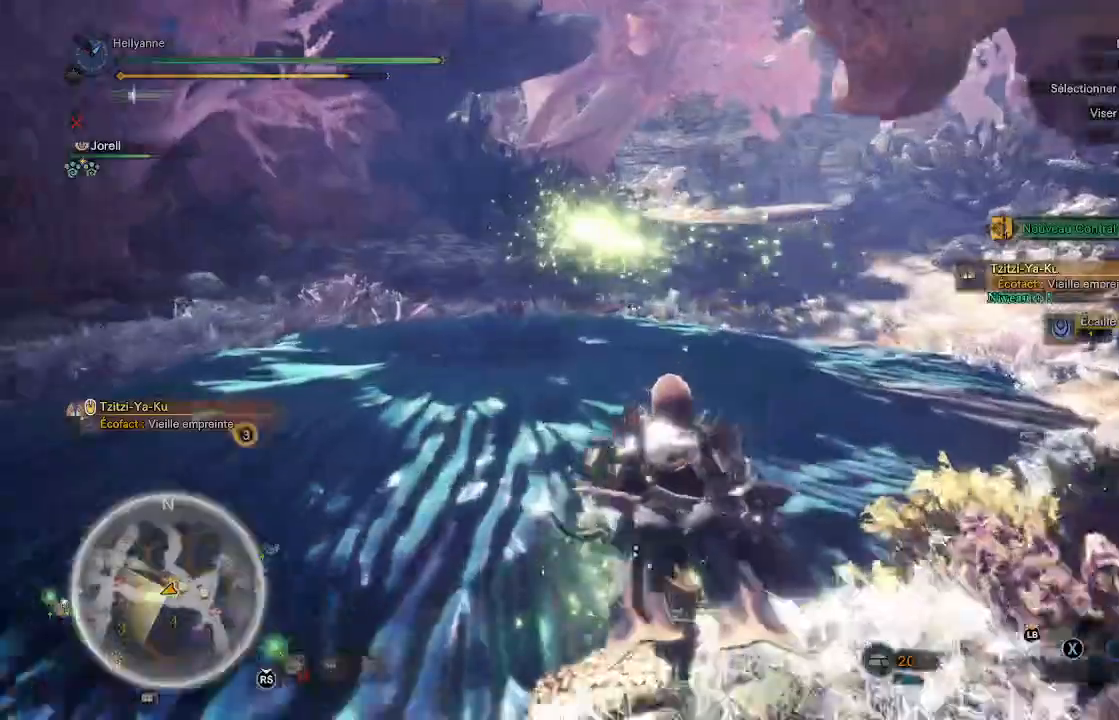
{"buttons": [], "left_stick": "up", "right_stick": "center", "events": []}
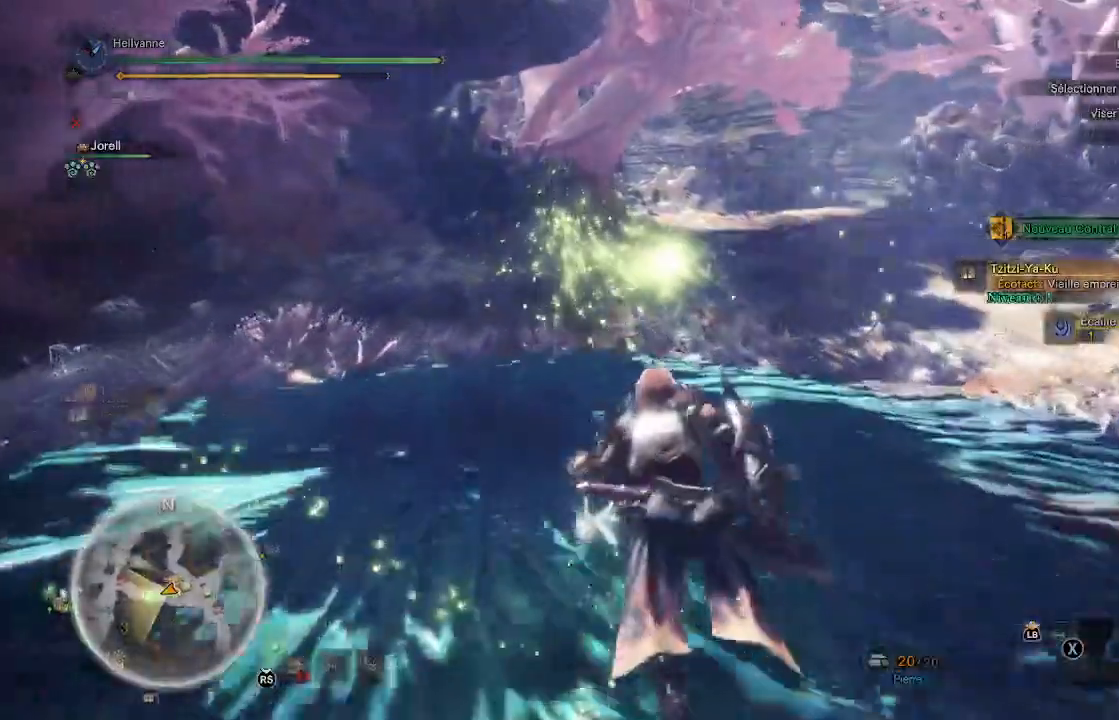
{"buttons": [], "left_stick": "up", "right_stick": "center", "events": []}
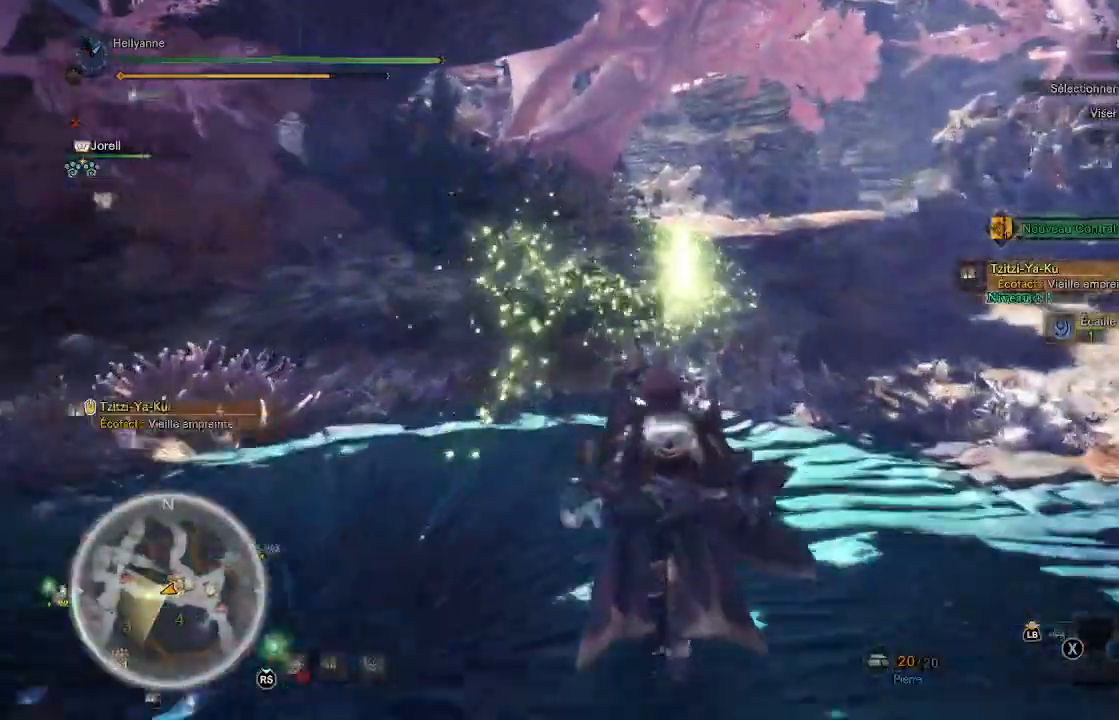
{"buttons": [], "left_stick": "up", "right_stick": "center", "events": []}
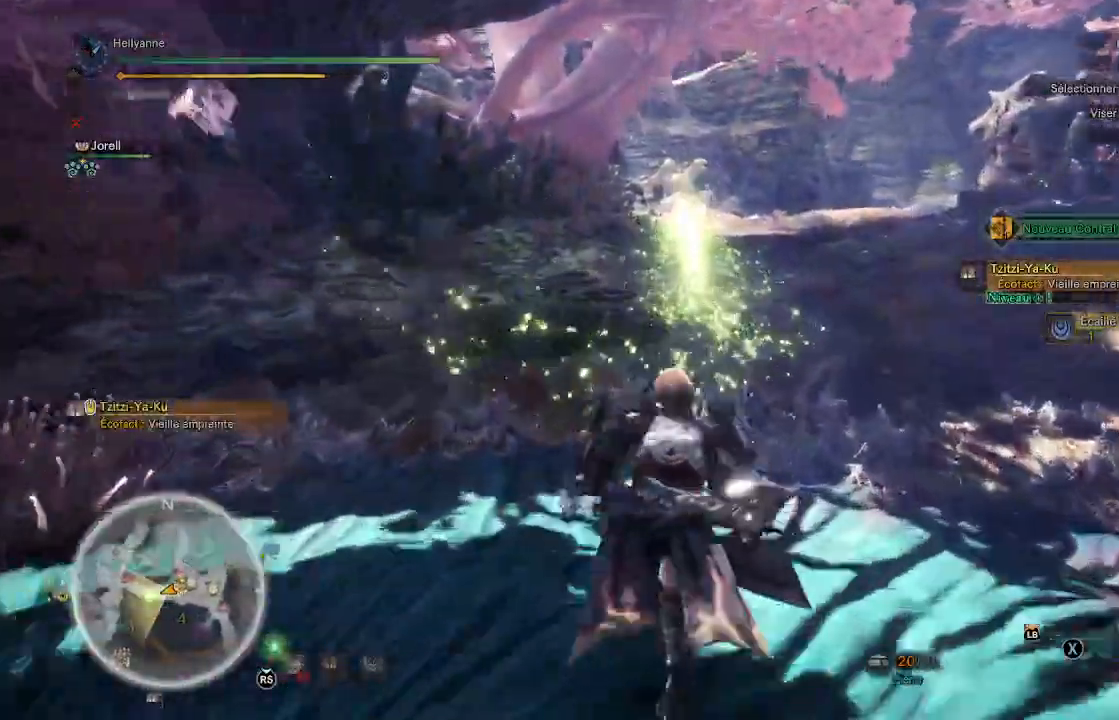
{"buttons": [], "left_stick": "up", "right_stick": "up-right", "events": [[500, "right_stick", "up-right"]]}
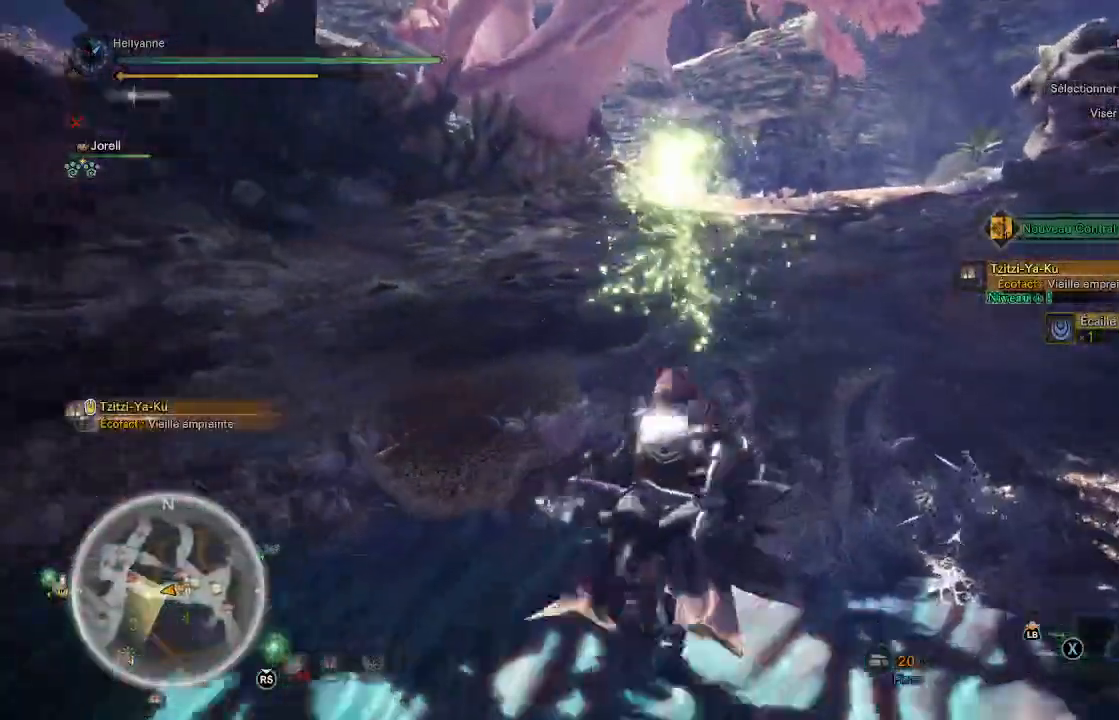
{"buttons": [], "left_stick": "up", "right_stick": "center"}
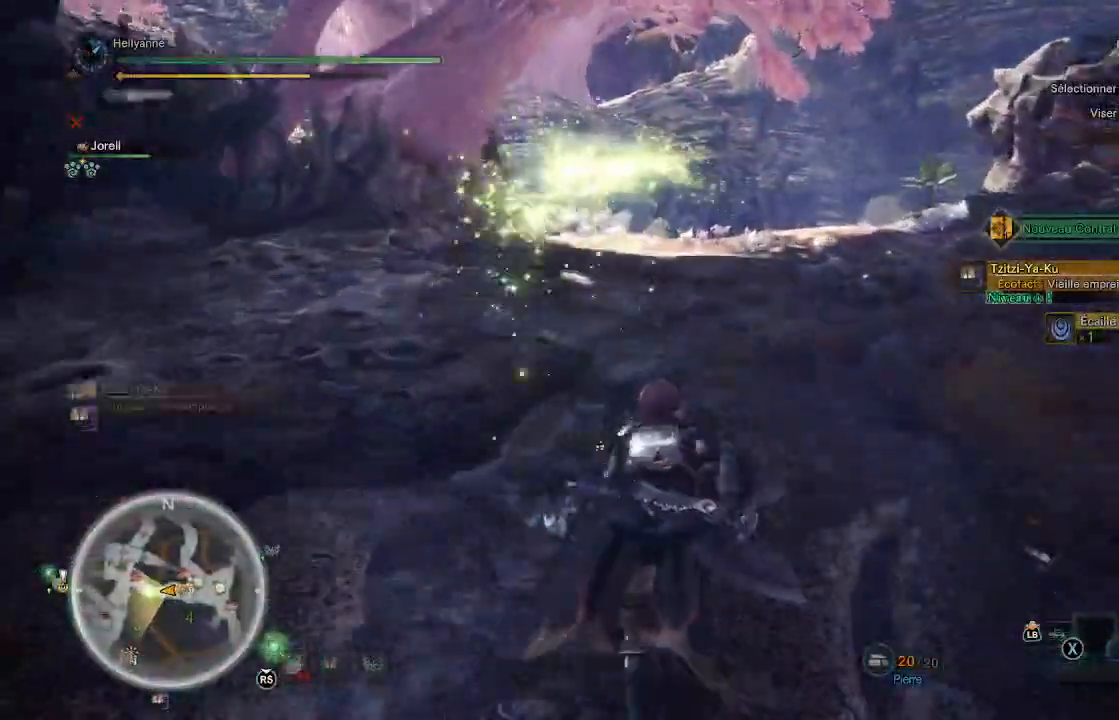
{"buttons": [], "left_stick": "up", "right_stick": "center", "events": []}
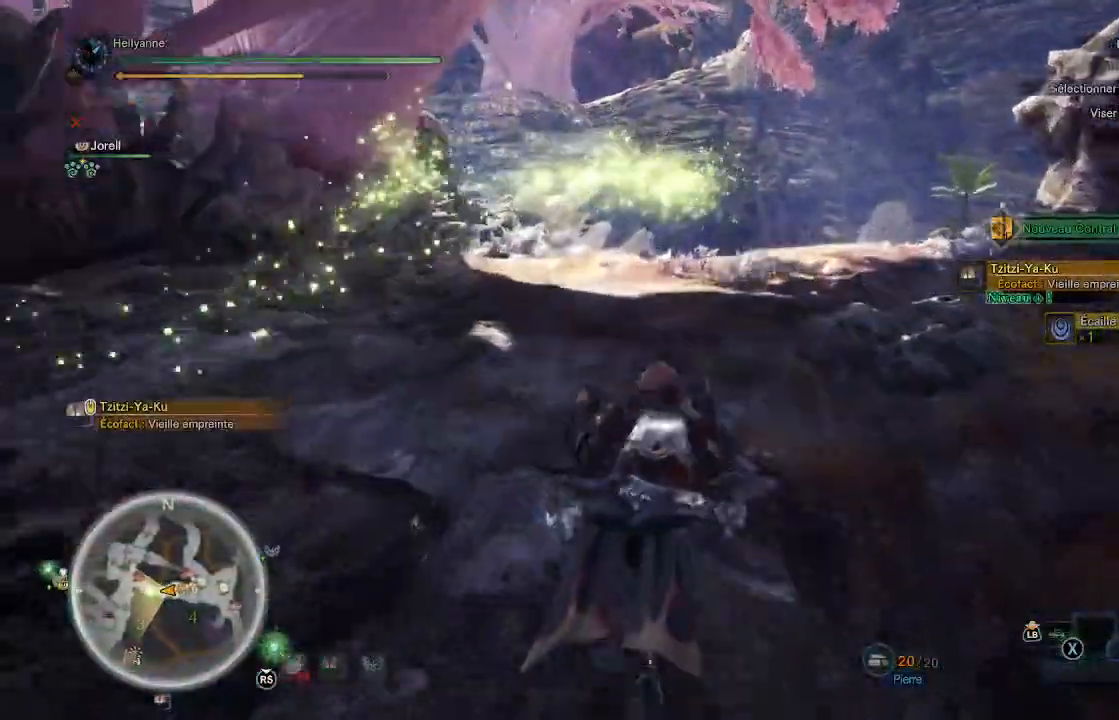
{"buttons": [], "left_stick": "up", "right_stick": "center", "events": []}
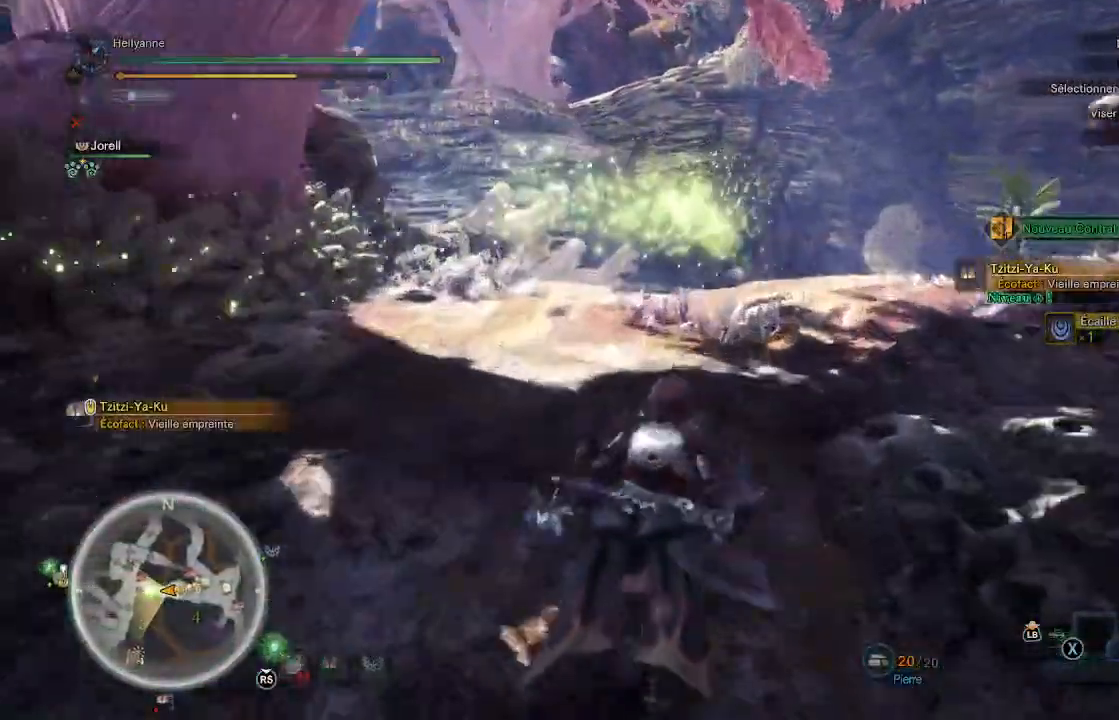
{"buttons": [], "left_stick": "up", "right_stick": "center", "events": [[133, "right_stick", "down"], [317, "right_stick", "center"]]}
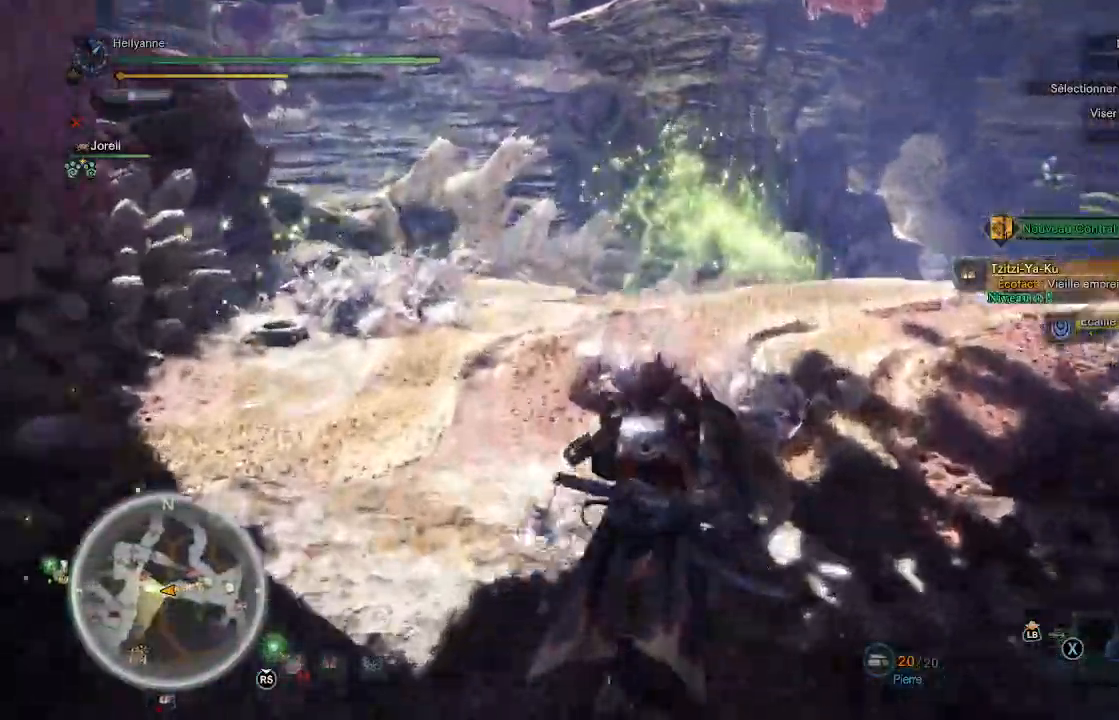
{"buttons": [], "left_stick": "up", "right_stick": "center", "events": [[100, "right_stick", "down-right"], [267, "right_stick", "center"]]}
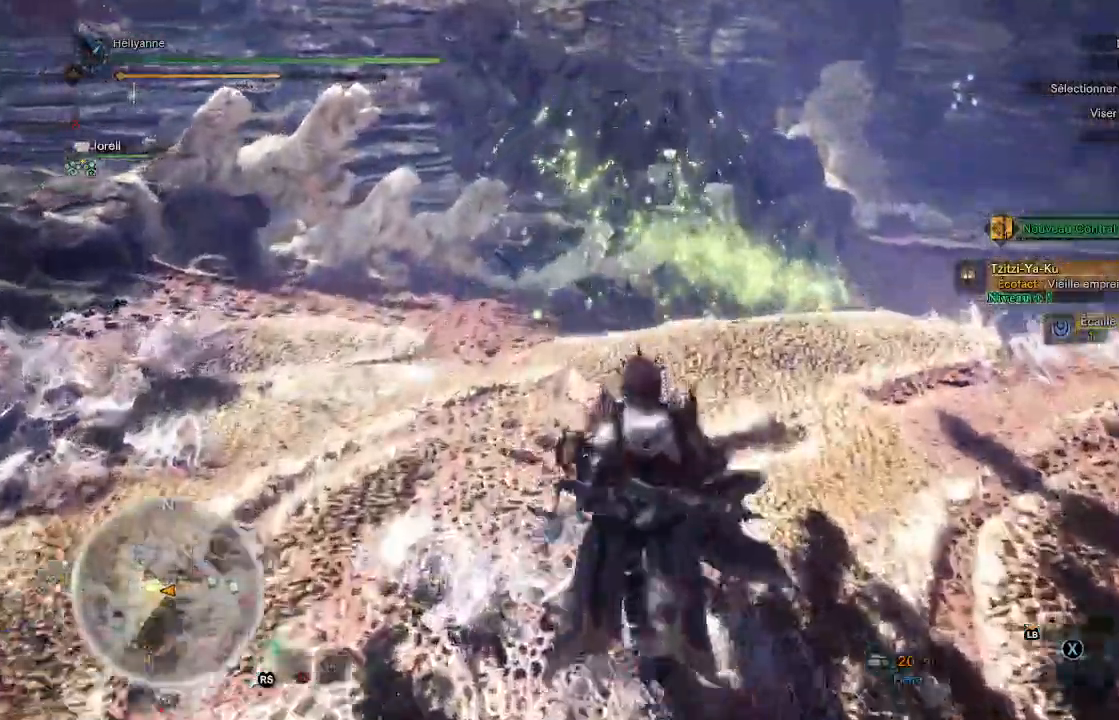
{"buttons": [], "left_stick": "up", "right_stick": "center", "events": [[50, "right_stick", "down-right"], [233, "right_stick", "center"]]}
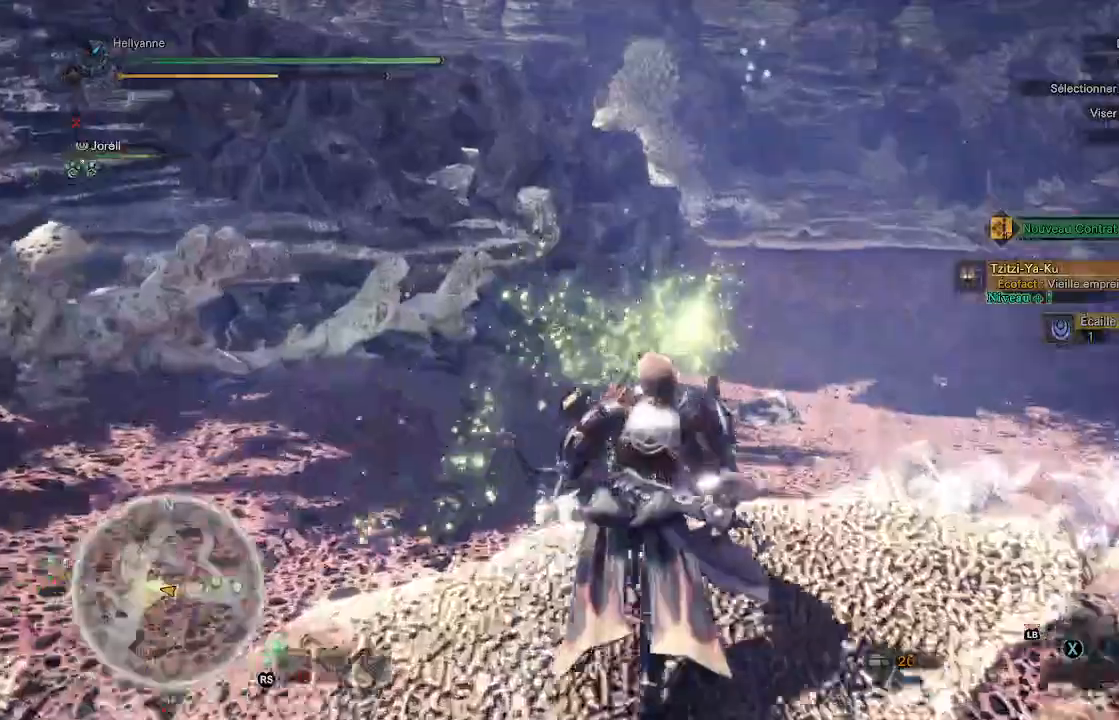
{"buttons": [], "left_stick": "up", "right_stick": "up-right", "events": [[400, "right_stick", "up-right"]]}
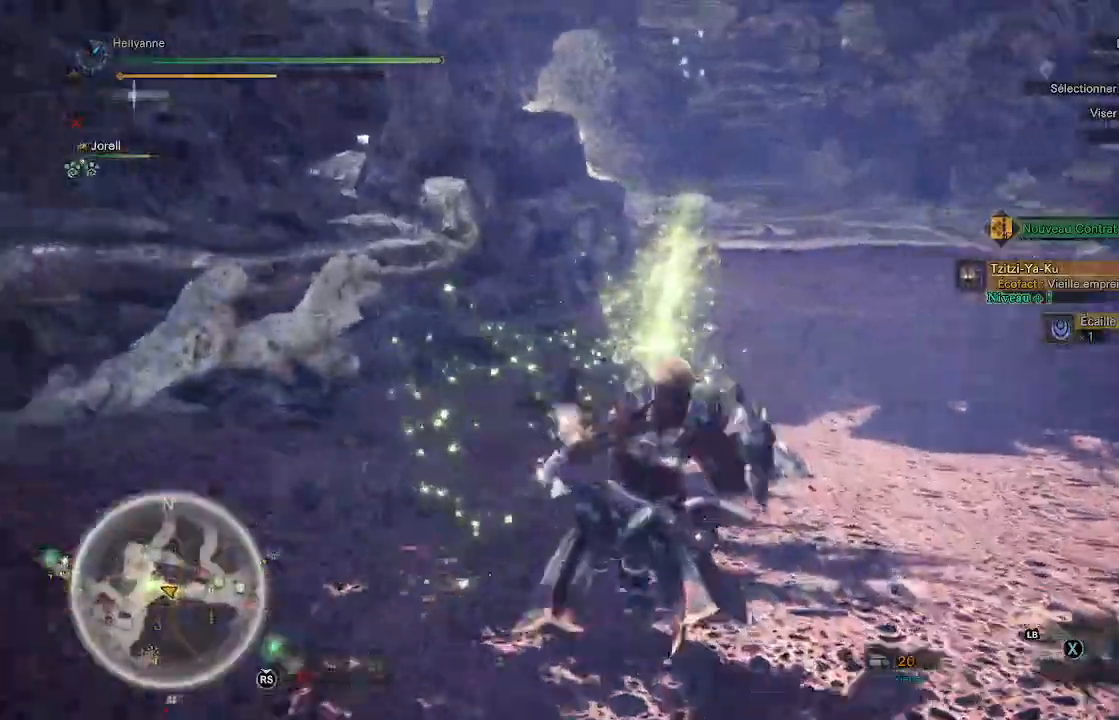
{"buttons": [], "left_stick": "up", "right_stick": "center", "events": [[17, "right_stick", "center"]]}
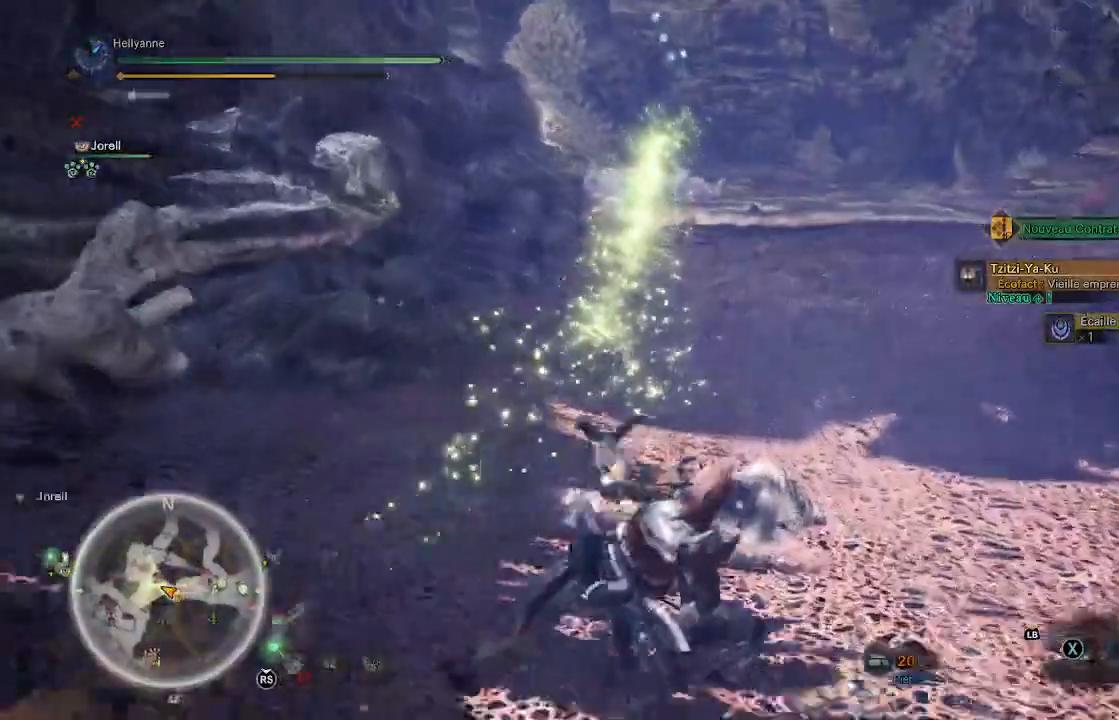
{"buttons": [], "left_stick": "up", "right_stick": "center", "events": []}
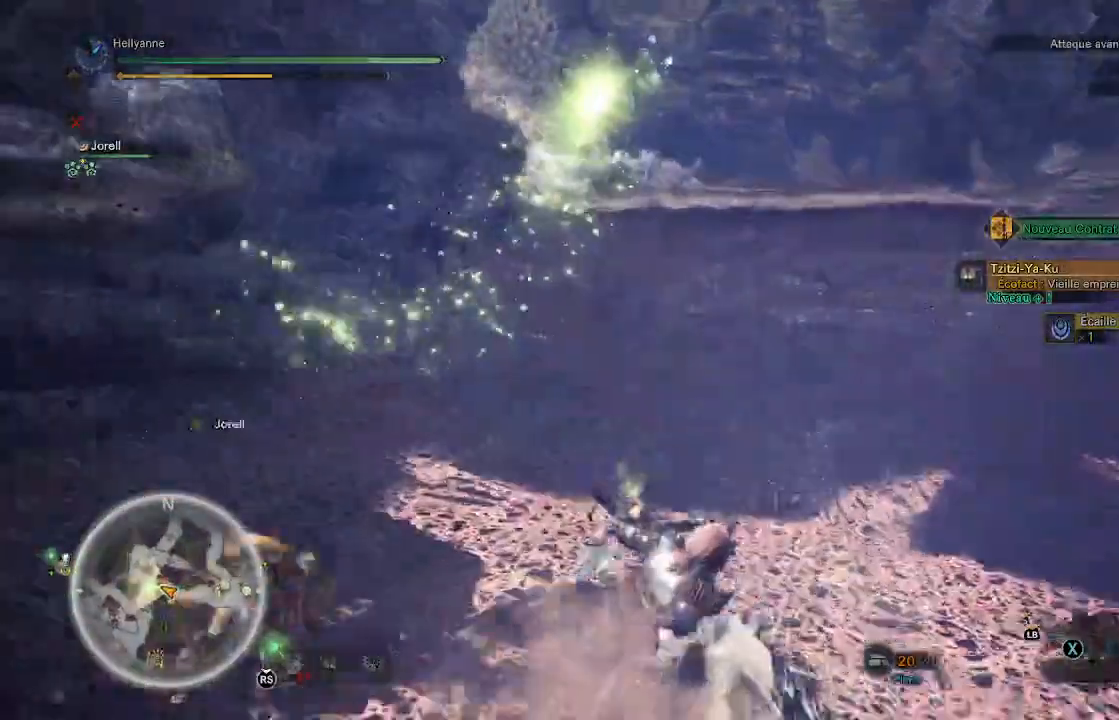
{"buttons": [], "left_stick": "up", "right_stick": "up", "events": [[433, "right_stick", "up"]]}
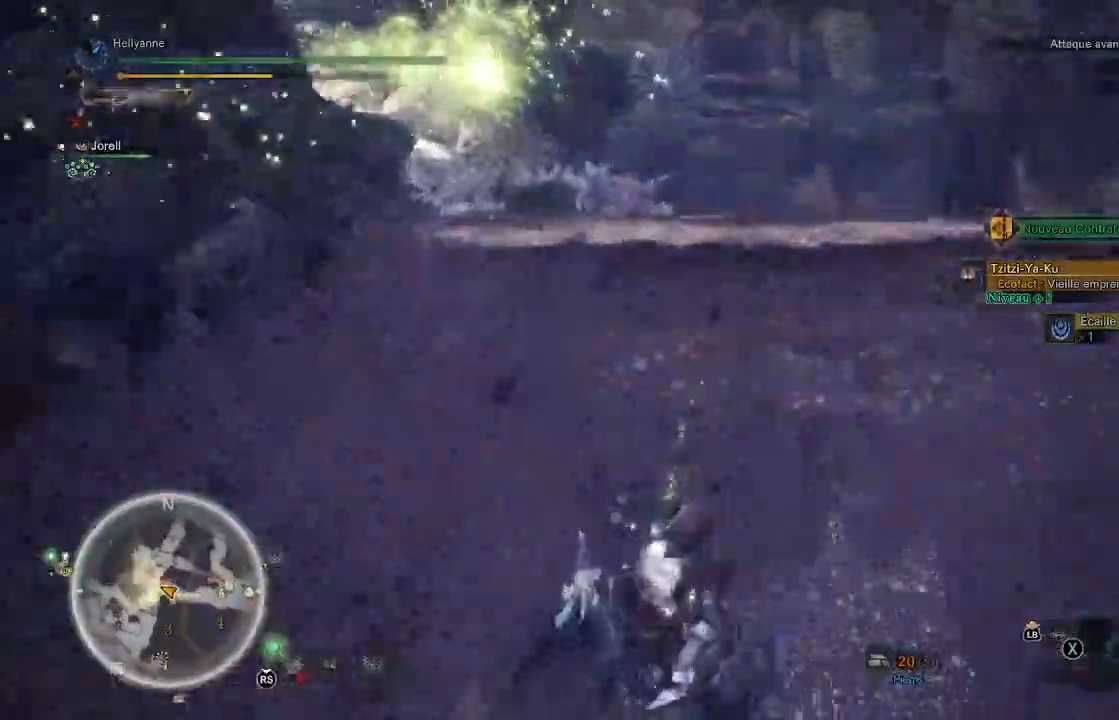
{"buttons": [], "left_stick": "up", "right_stick": "left", "events": [[117, "right_stick", "center"], [500, "right_stick", "left"]]}
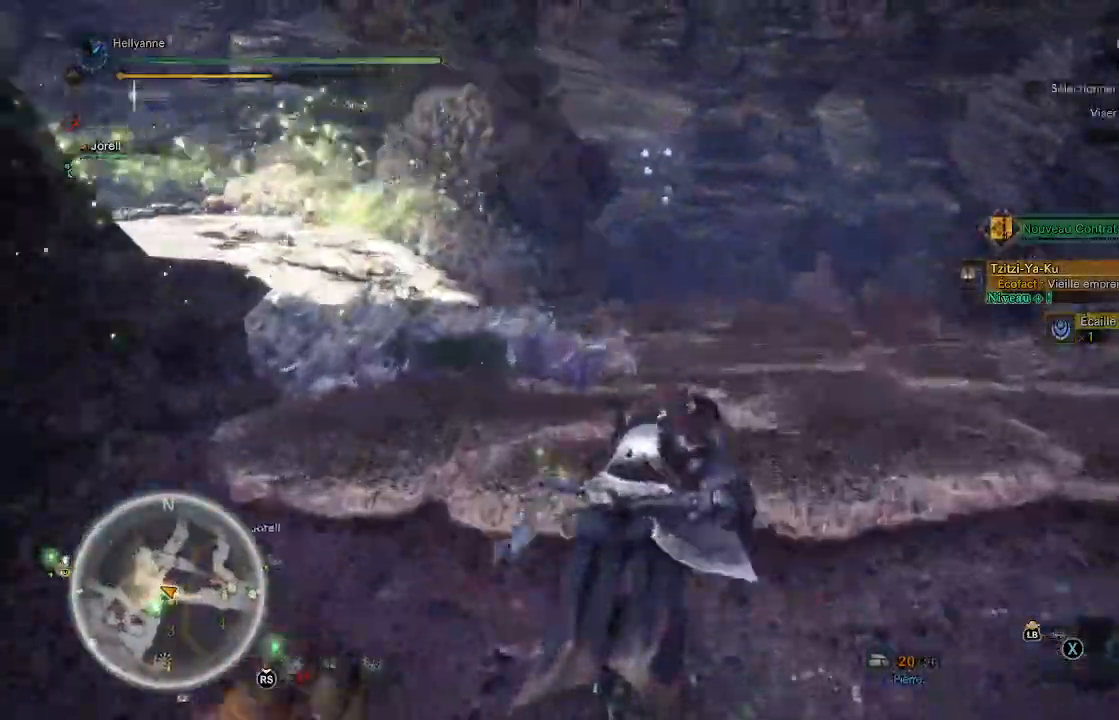
{"buttons": [], "left_stick": "up", "right_stick": "center", "events": [[250, "right_stick", "center"]]}
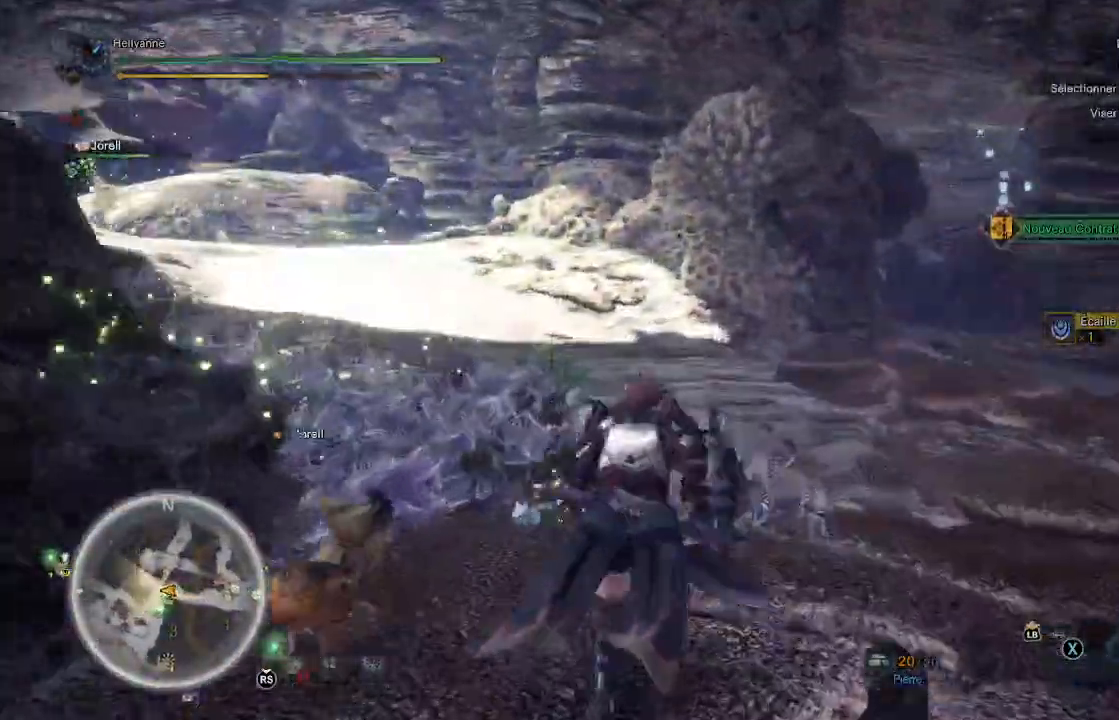
{"buttons": [], "left_stick": "up", "right_stick": "left", "events": [[83, "right_stick", "left"], [267, "right_stick", "center"], [350, "right_stick", "left"]]}
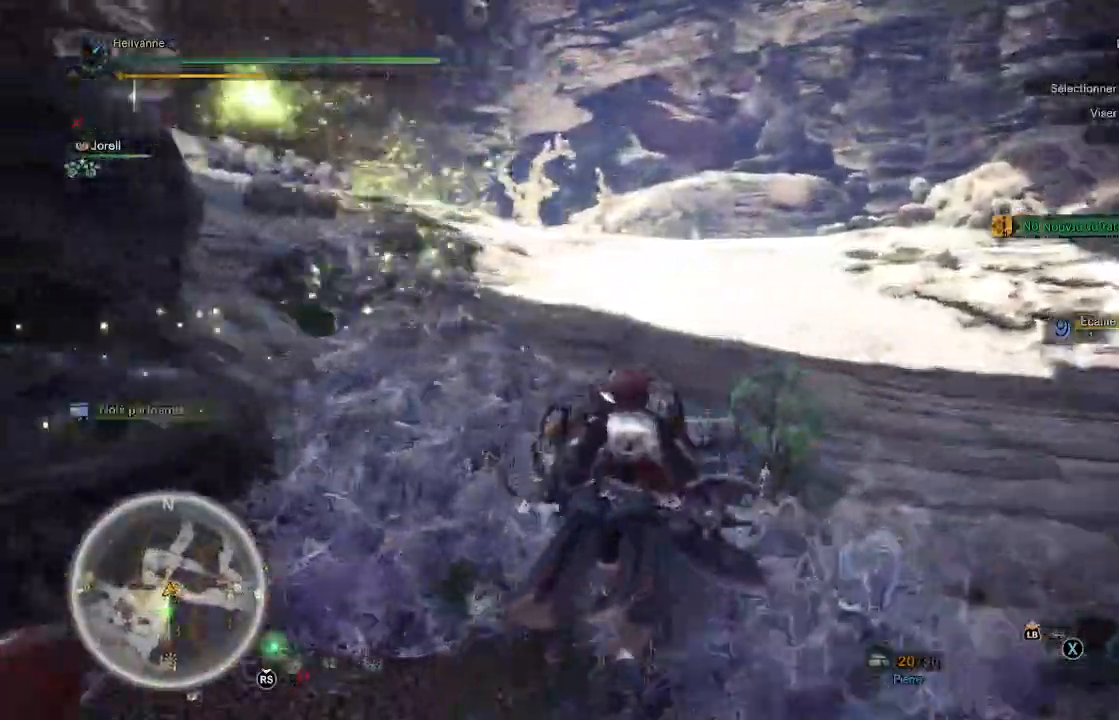
{"buttons": [], "left_stick": "up", "right_stick": "center", "events": [[50, "right_stick", "center"], [300, "right_stick", "left"], [483, "right_stick", "center"]]}
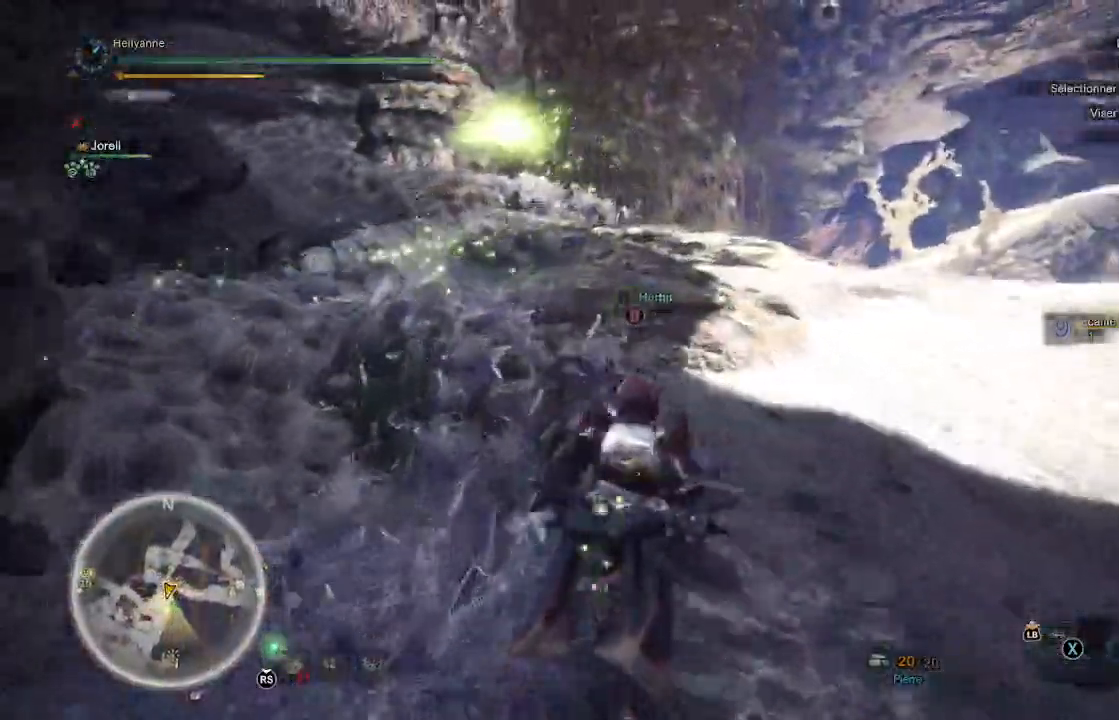
{"buttons": [], "left_stick": "up", "right_stick": "center", "events": [[217, "right_stick", "up"], [367, "right_stick", "center"]]}
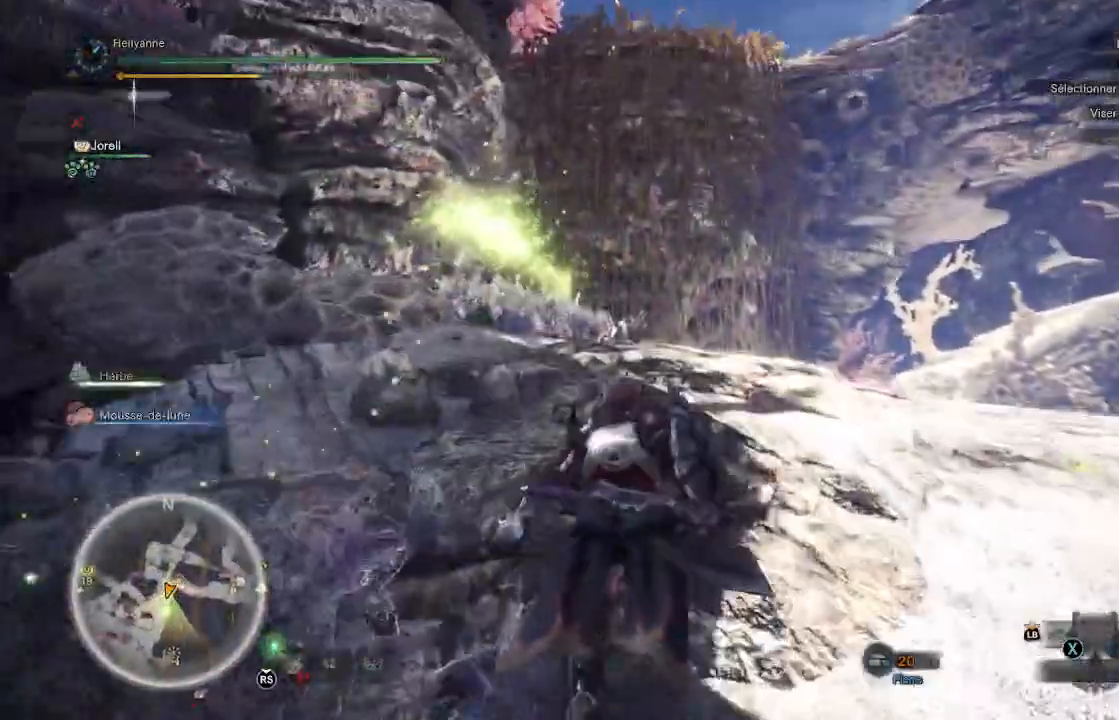
{"buttons": [], "left_stick": "up", "right_stick": "center", "events": [[150, "right_stick", "down-left"], [317, "right_stick", "center"]]}
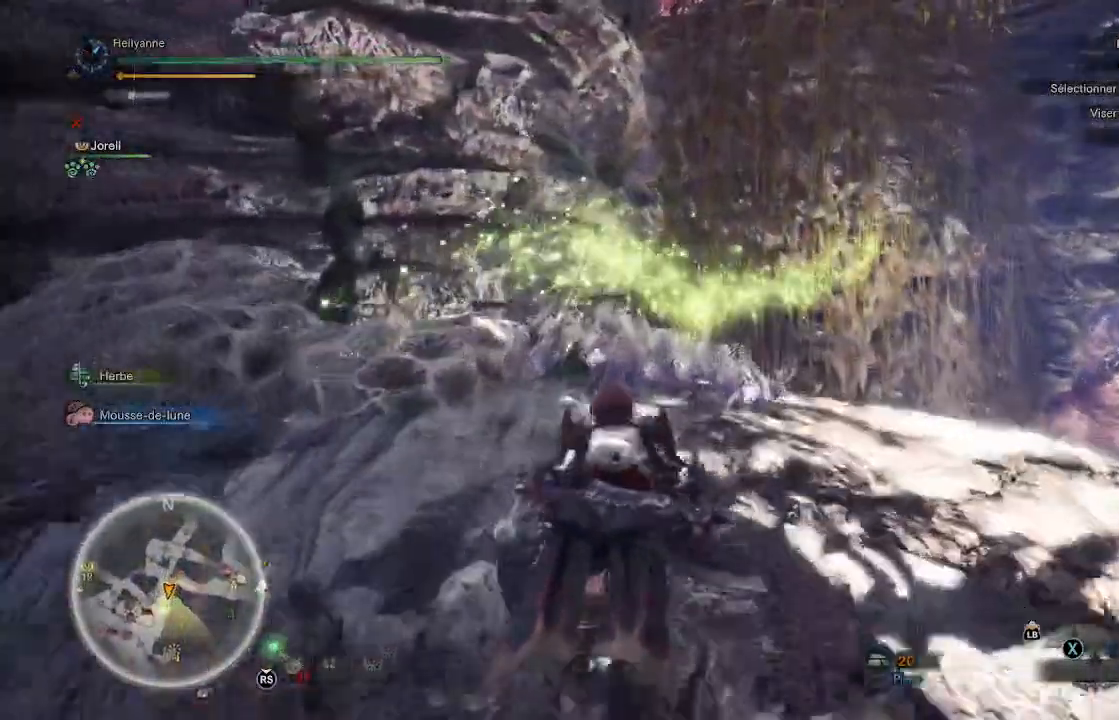
{"buttons": [], "left_stick": "up", "right_stick": "center", "events": [[183, "right_stick", "up-right"], [333, "right_stick", "center"]]}
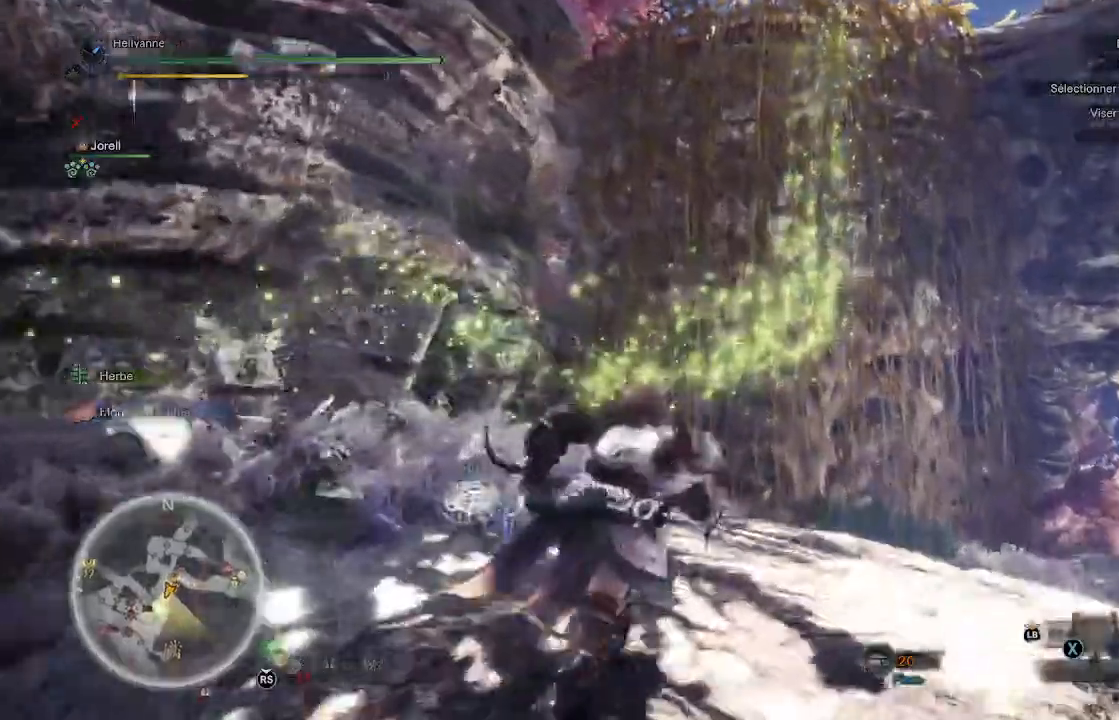
{"buttons": [], "left_stick": "up", "right_stick": "center", "events": []}
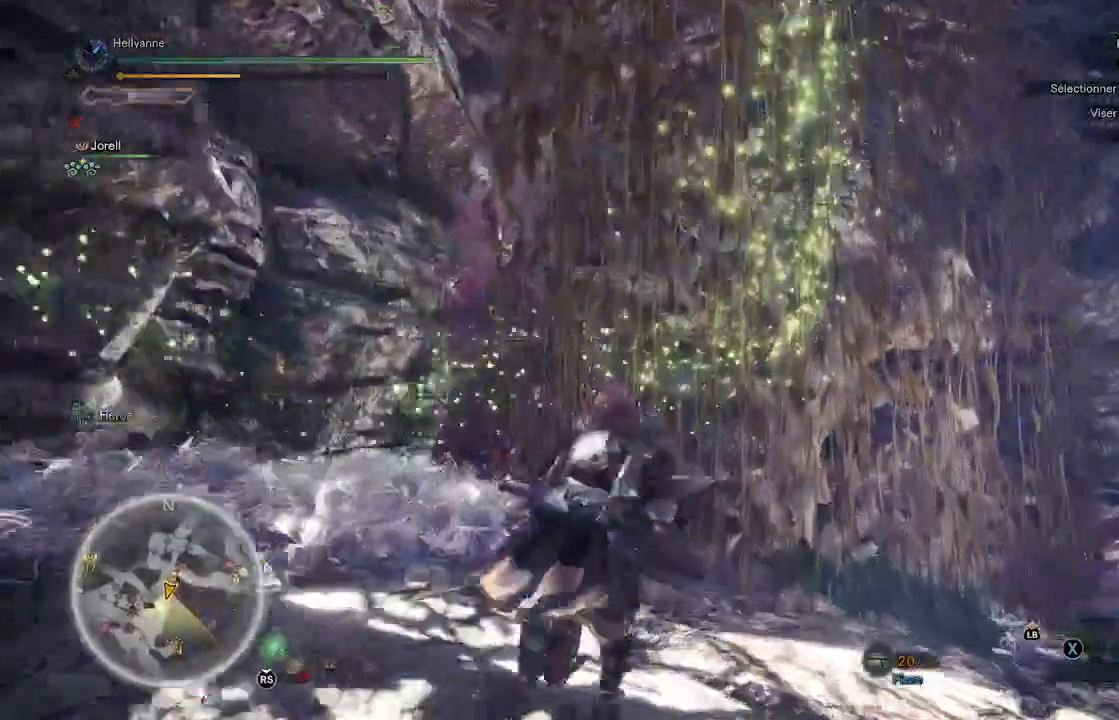
{"buttons": [], "left_stick": "up", "right_stick": "up", "events": [[283, "right_stick", "up"]]}
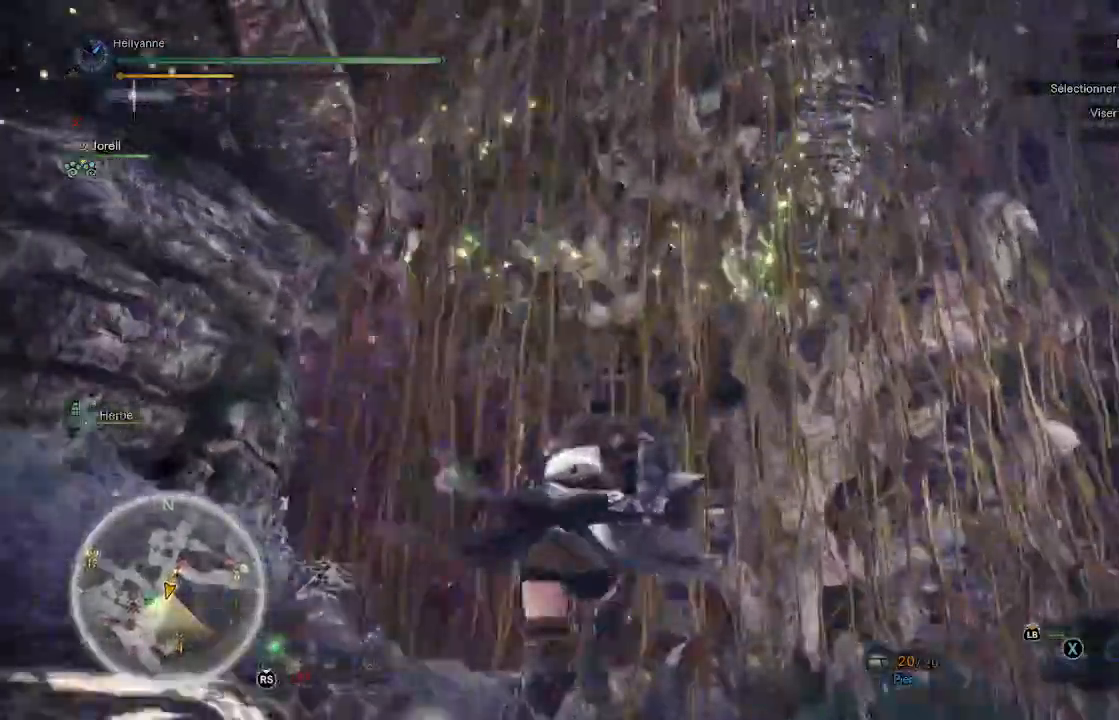
{"buttons": [], "left_stick": "up", "right_stick": "center", "events": [[317, "right_stick", "center"], [367, "A", "down"], [450, "A", "up"]]}